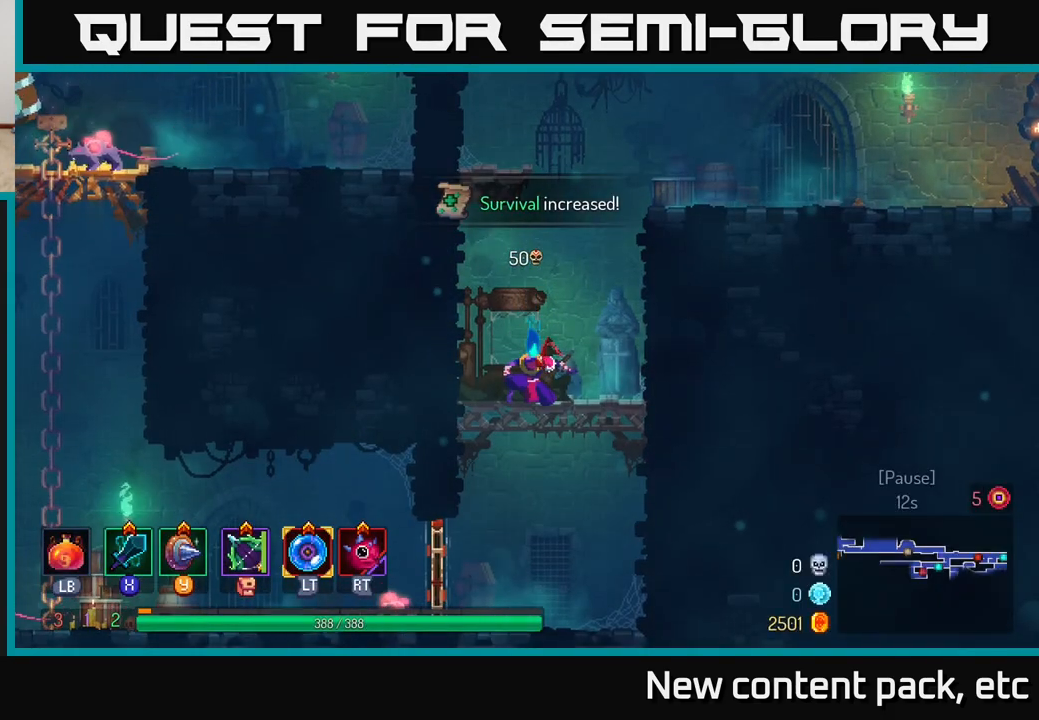
Gameplay with a controller (Xbox layout); each line is a JSON object with the inputs held at the frame after it. "events" lists button and stick changes between this image and that frame as [ms after this image, input, new state], when the widget could be followed in between.
{"buttons": [], "left_stick": "down", "right_stick": "center", "events": [[333, "A", "down"], [450, "A", "up"]]}
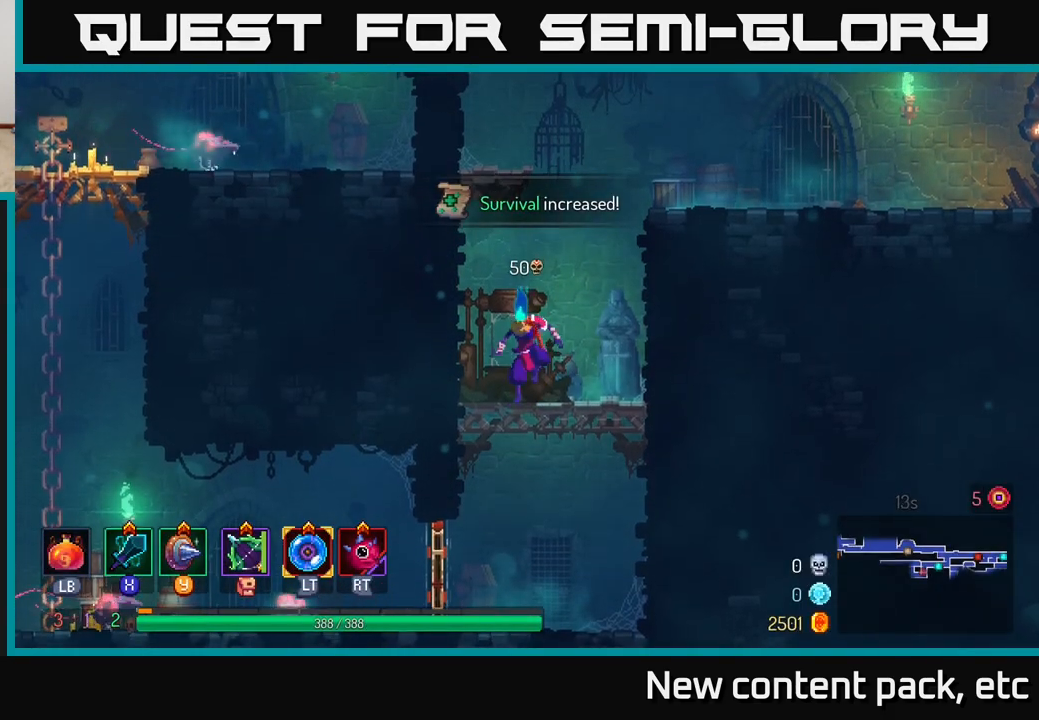
{"buttons": ["B"], "left_stick": "left", "right_stick": "center", "events": [[67, "left_stick", "center"], [217, "left_stick", "left"], [400, "B", "down"]]}
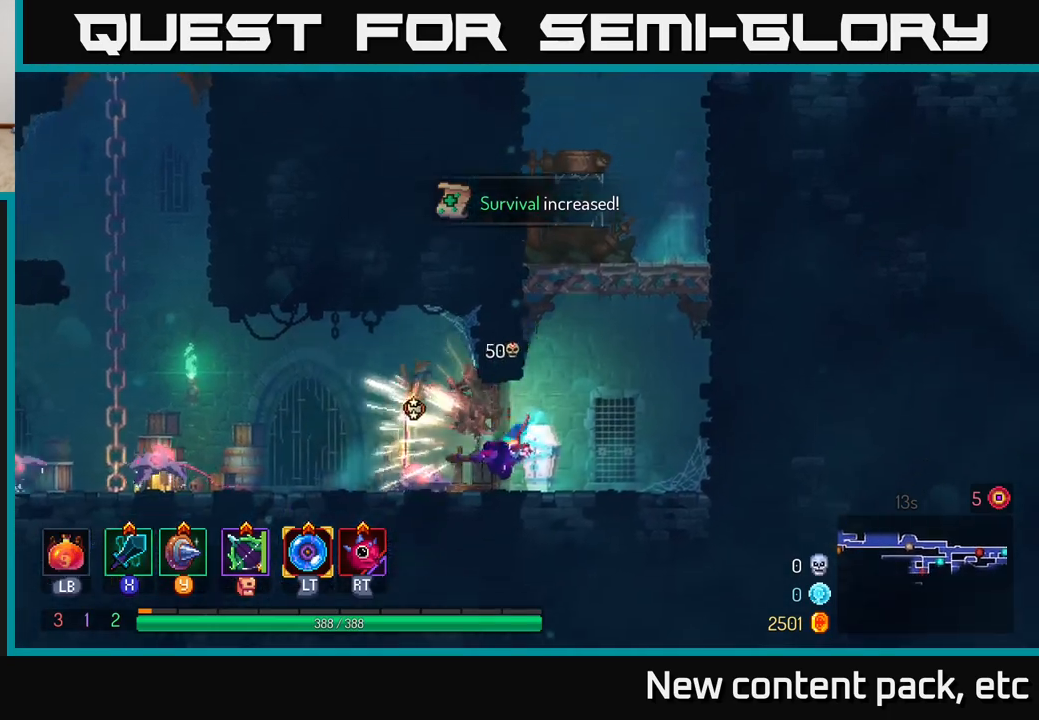
{"buttons": [], "left_stick": "down", "right_stick": "center", "events": [[17, "B", "up"], [83, "R2", "down"], [150, "left_stick", "center"], [200, "R2", "up"], [317, "X", "down"], [400, "X", "up"], [433, "left_stick", "down"]]}
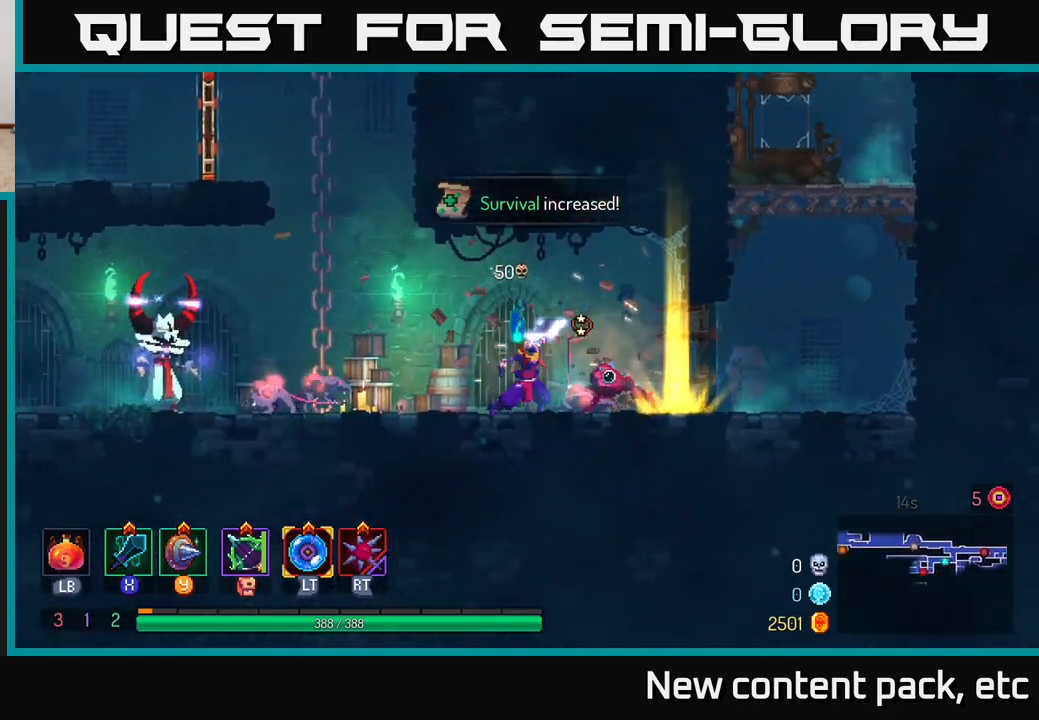
{"buttons": ["B"], "left_stick": "right", "right_stick": "center", "events": [[450, "left_stick", "right"], [500, "B", "down"]]}
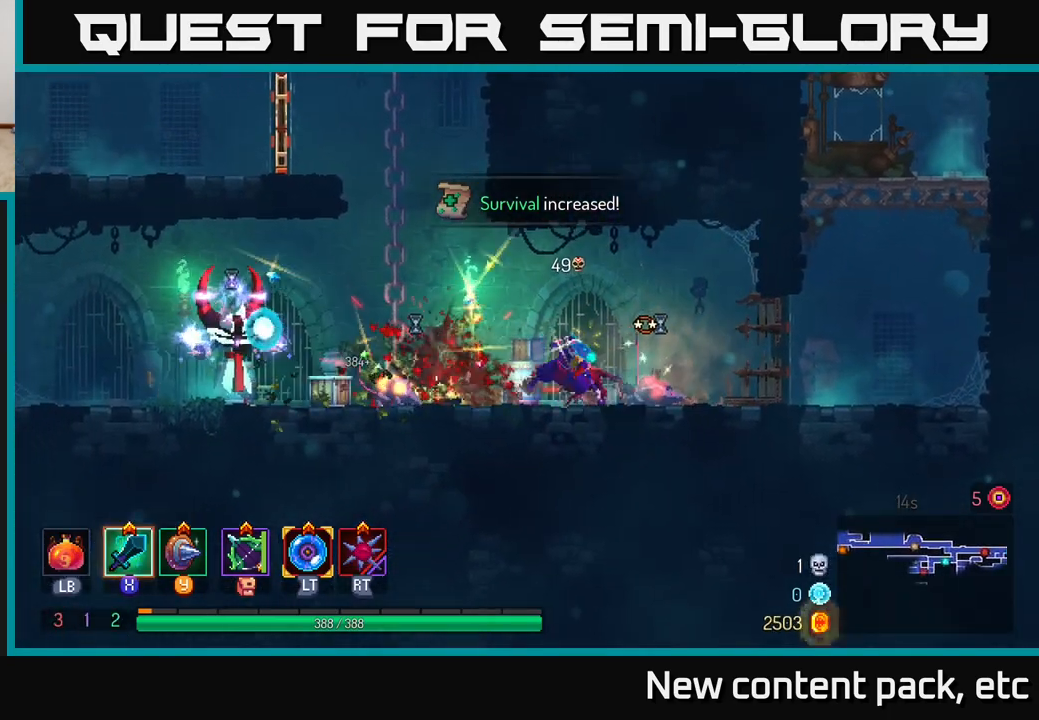
{"buttons": [], "left_stick": "right", "right_stick": "center", "events": [[100, "B", "up"], [150, "B", "down"], [217, "B", "up"]]}
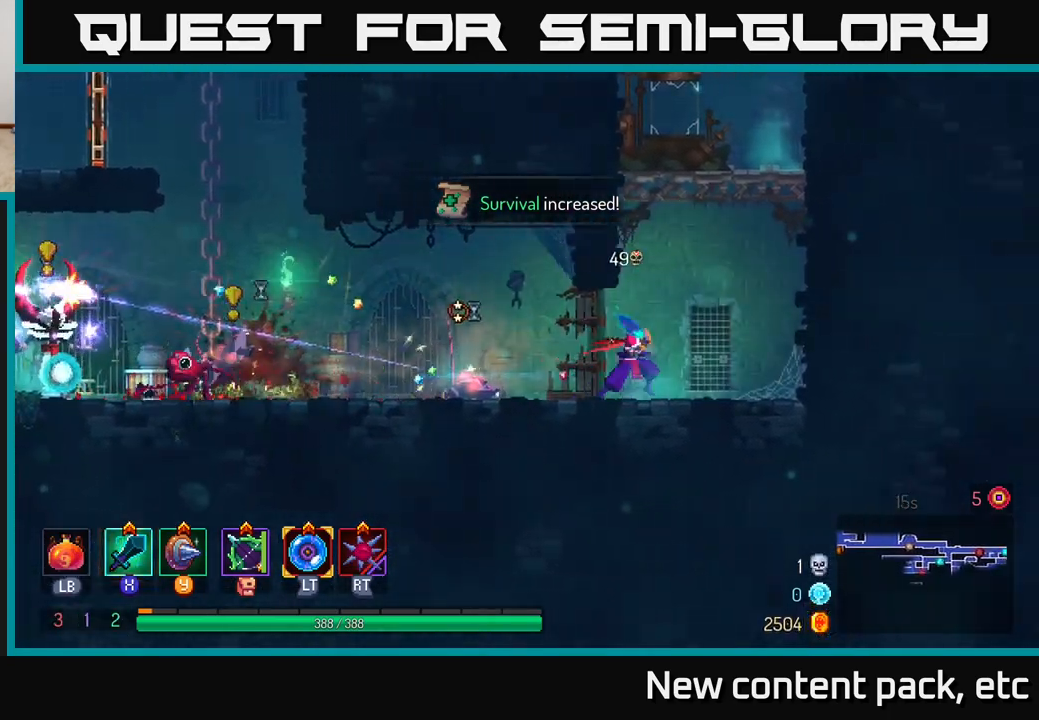
{"buttons": [], "left_stick": "left", "right_stick": "center", "events": [[317, "left_stick", "center"], [367, "left_stick", "left"]]}
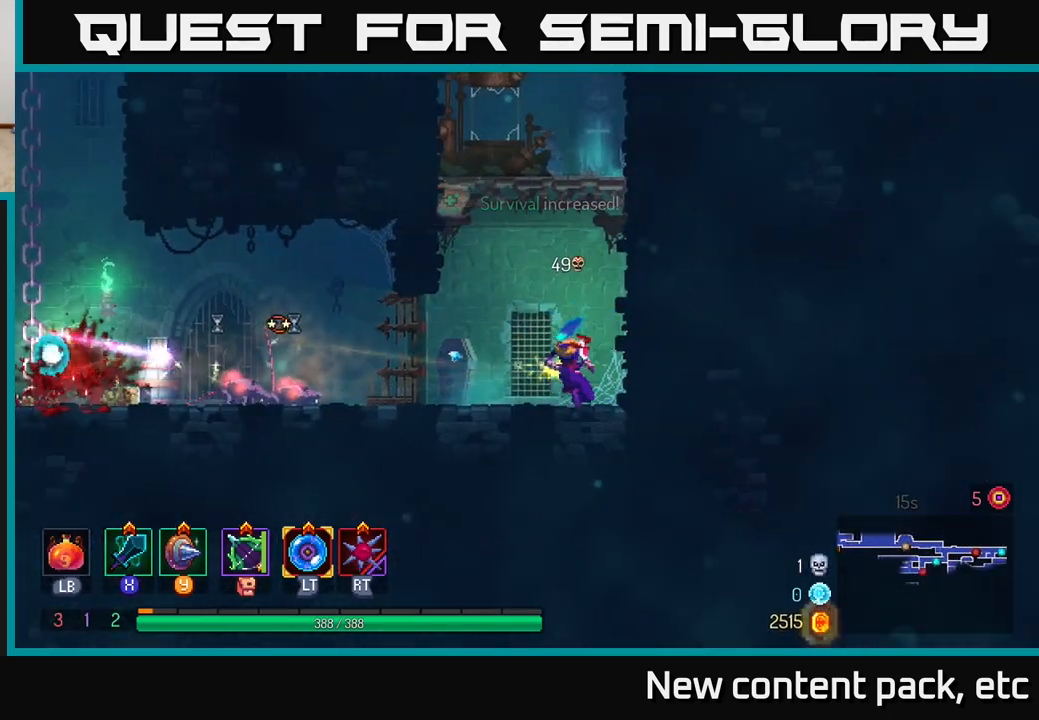
{"buttons": [], "left_stick": "left", "right_stick": "center", "events": [[33, "left_stick", "center"], [250, "left_stick", "left"], [283, "A", "down"], [450, "A", "up"]]}
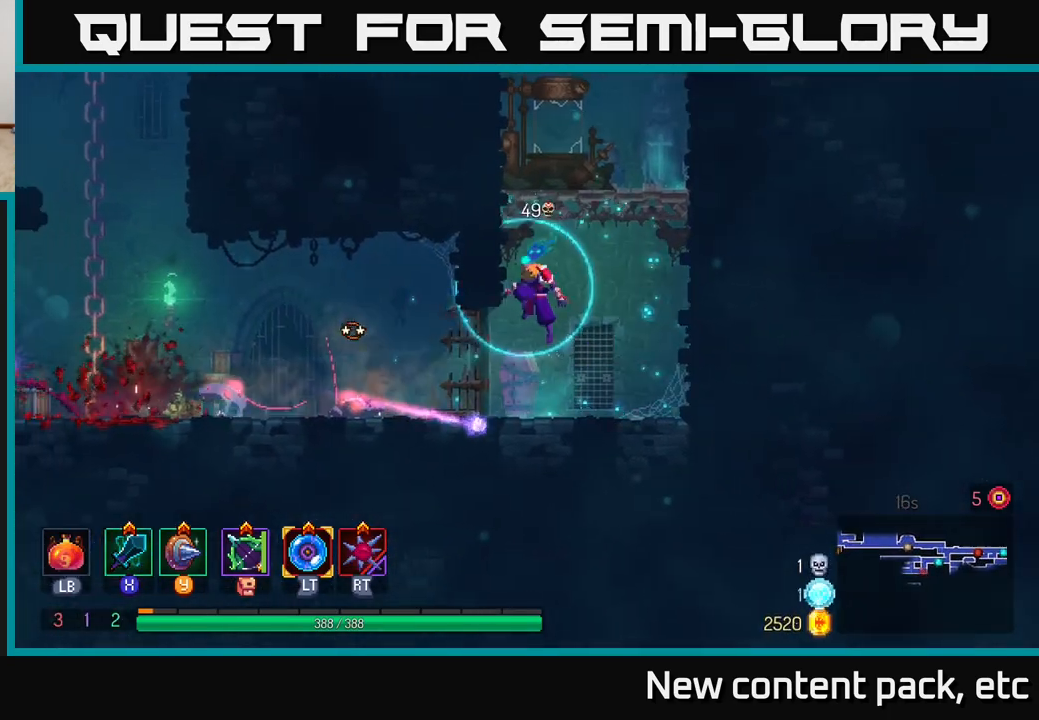
{"buttons": [], "left_stick": "left", "right_stick": "center", "events": [[167, "X", "down"], [233, "X", "up"]]}
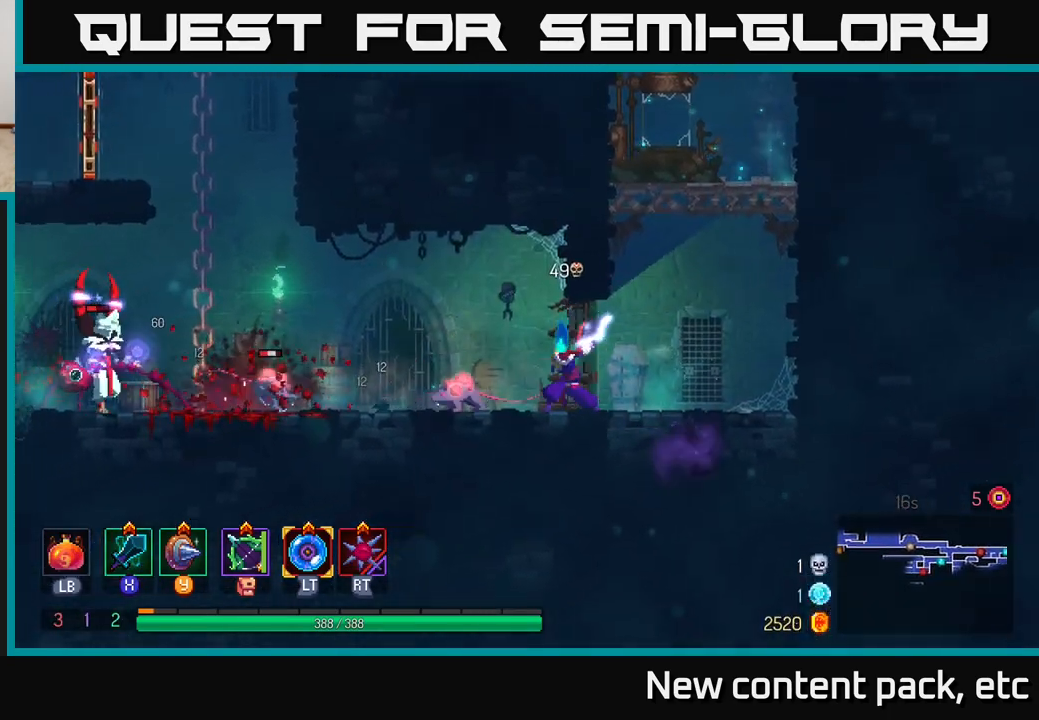
{"buttons": [], "left_stick": "left", "right_stick": "center", "events": [[367, "X", "down"], [417, "X", "up"]]}
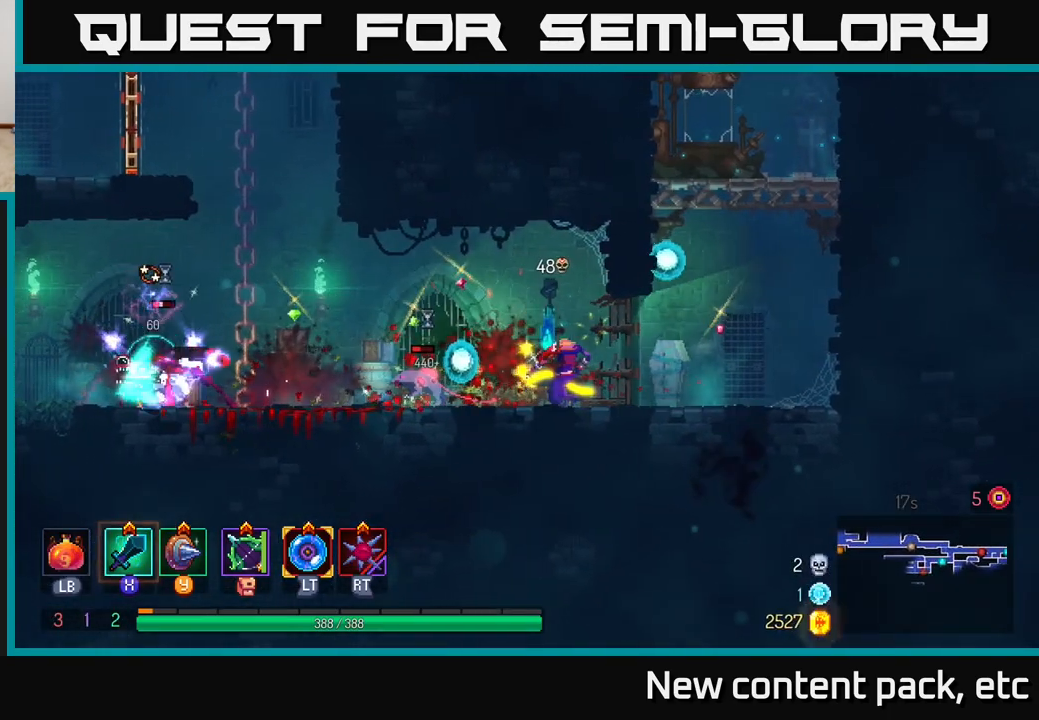
{"buttons": [], "left_stick": "center", "right_stick": "center", "events": [[150, "left_stick", "center"]]}
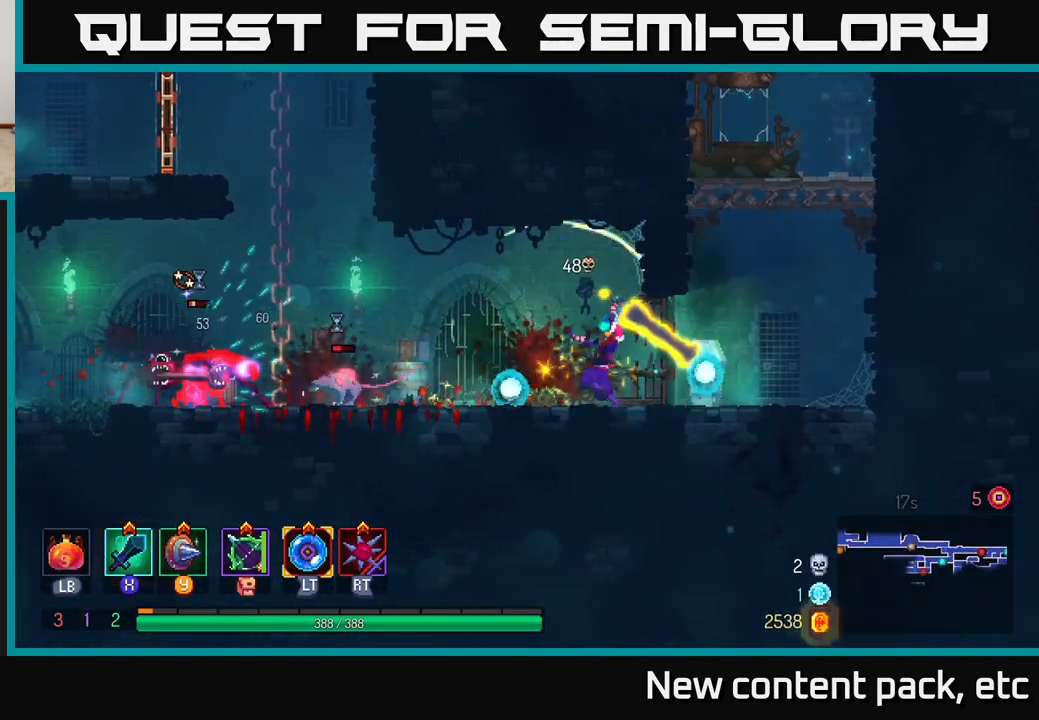
{"buttons": [], "left_stick": "left", "right_stick": "center", "events": [[150, "left_stick", "left"], [283, "X", "down"], [350, "X", "up"]]}
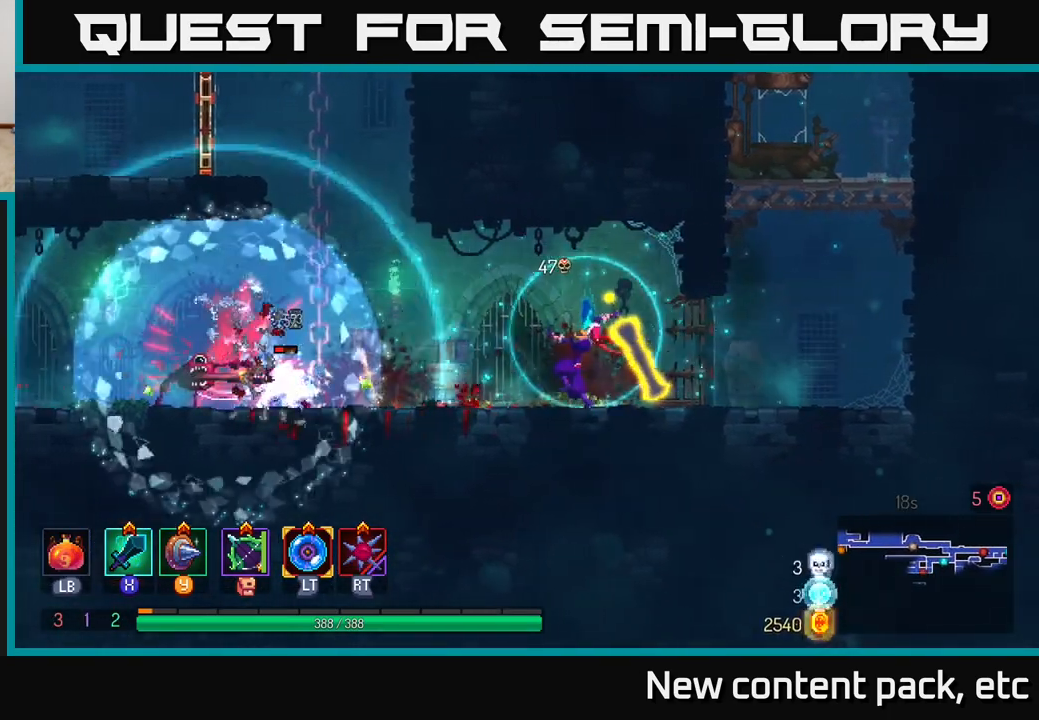
{"buttons": [], "left_stick": "center", "right_stick": "center", "events": [[450, "left_stick", "center"]]}
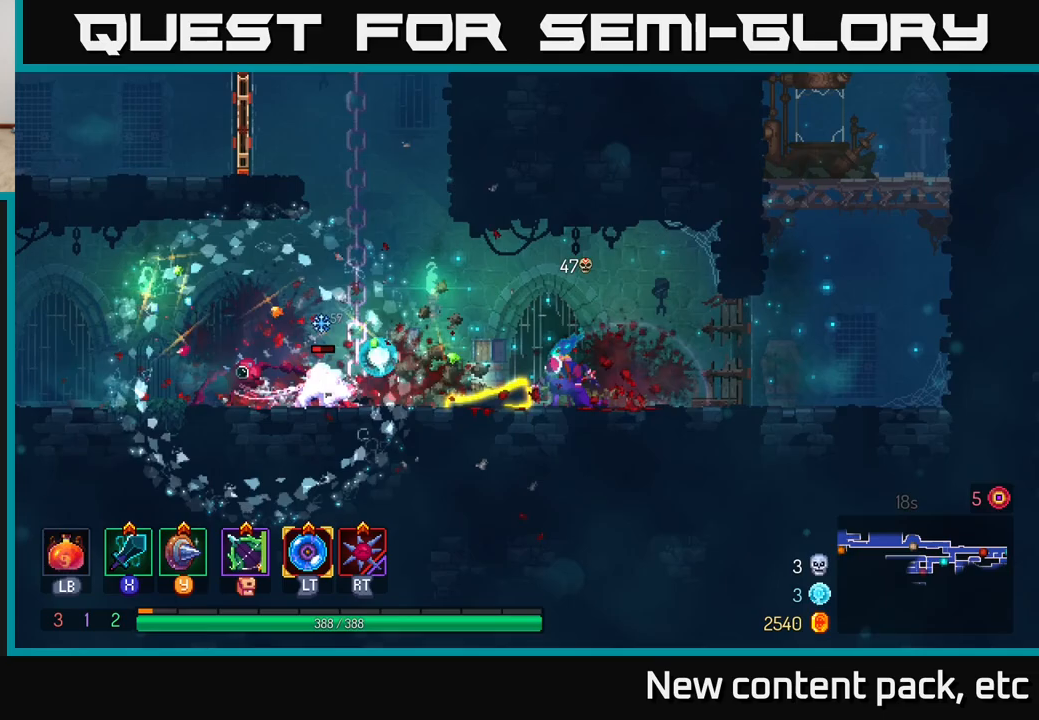
{"buttons": [], "left_stick": "left", "right_stick": "center", "events": [[100, "left_stick", "left"]]}
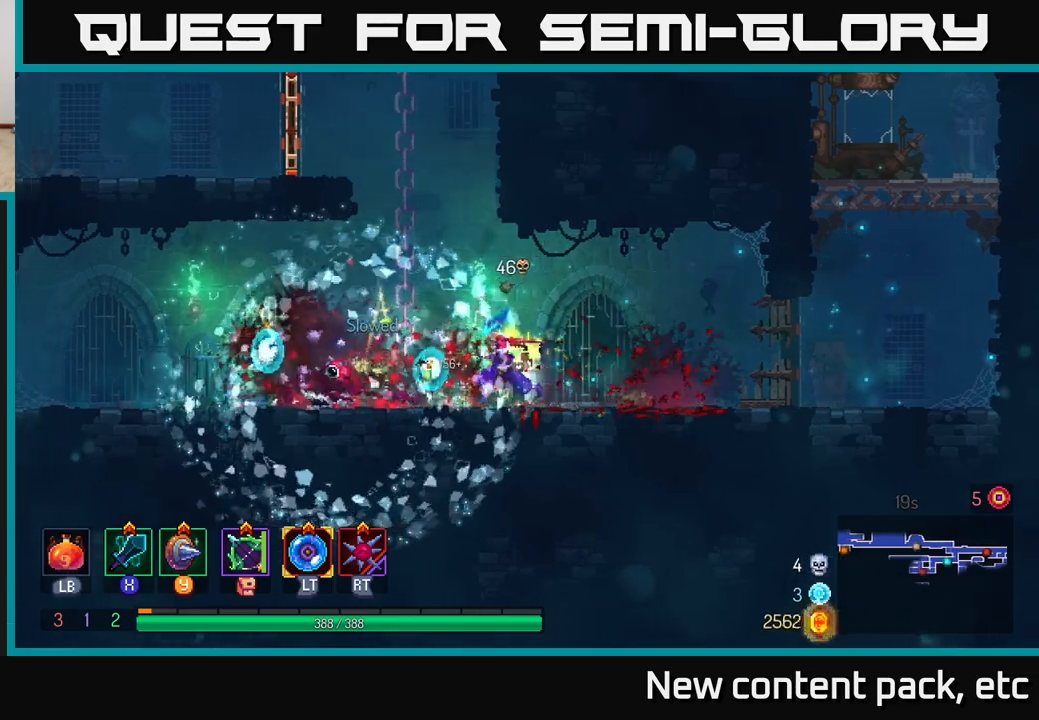
{"buttons": [], "left_stick": "up", "right_stick": "center", "events": [[133, "A", "down"], [267, "A", "up"], [383, "left_stick", "up"]]}
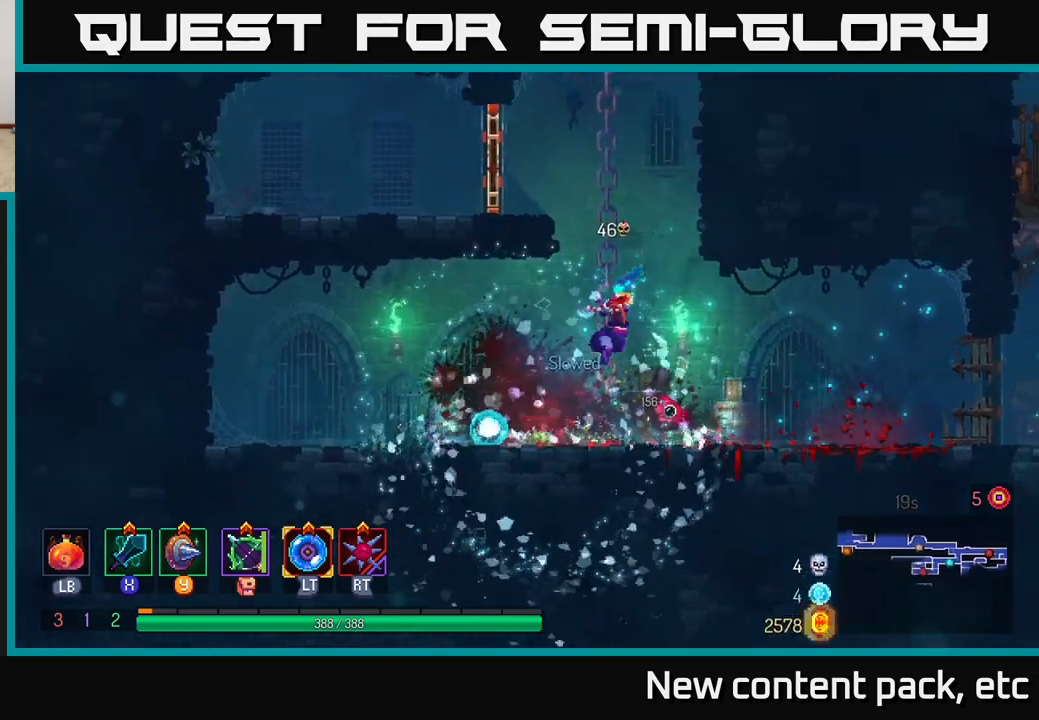
{"buttons": [], "left_stick": "up", "right_stick": "center", "events": []}
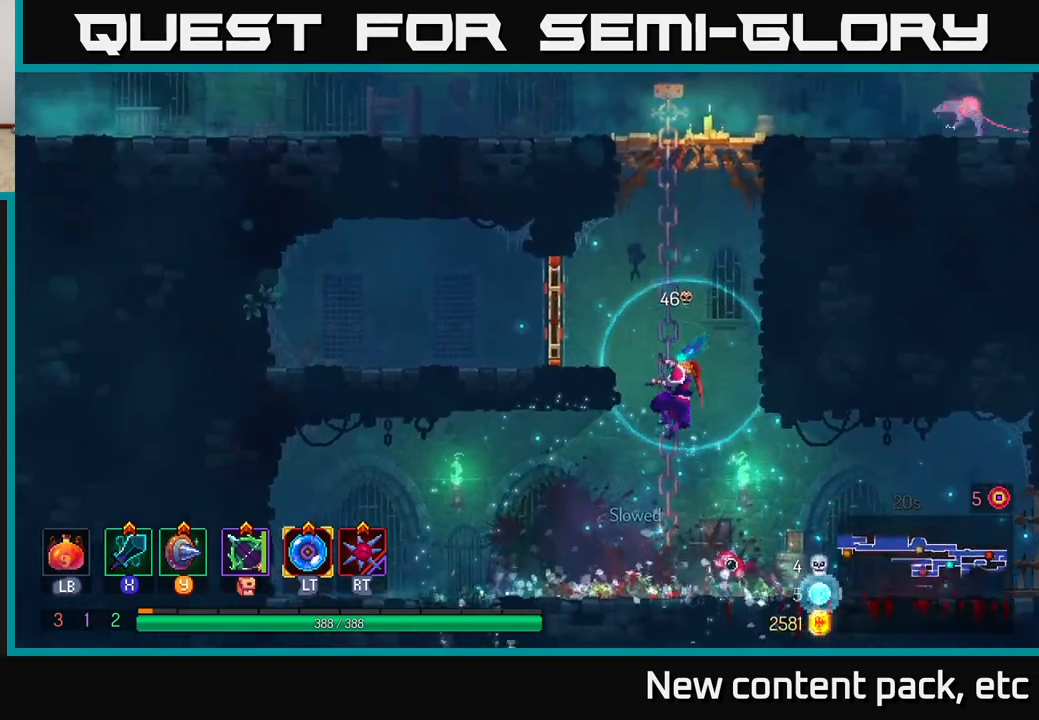
{"buttons": ["A"], "left_stick": "up", "right_stick": "center", "events": [[500, "A", "down"]]}
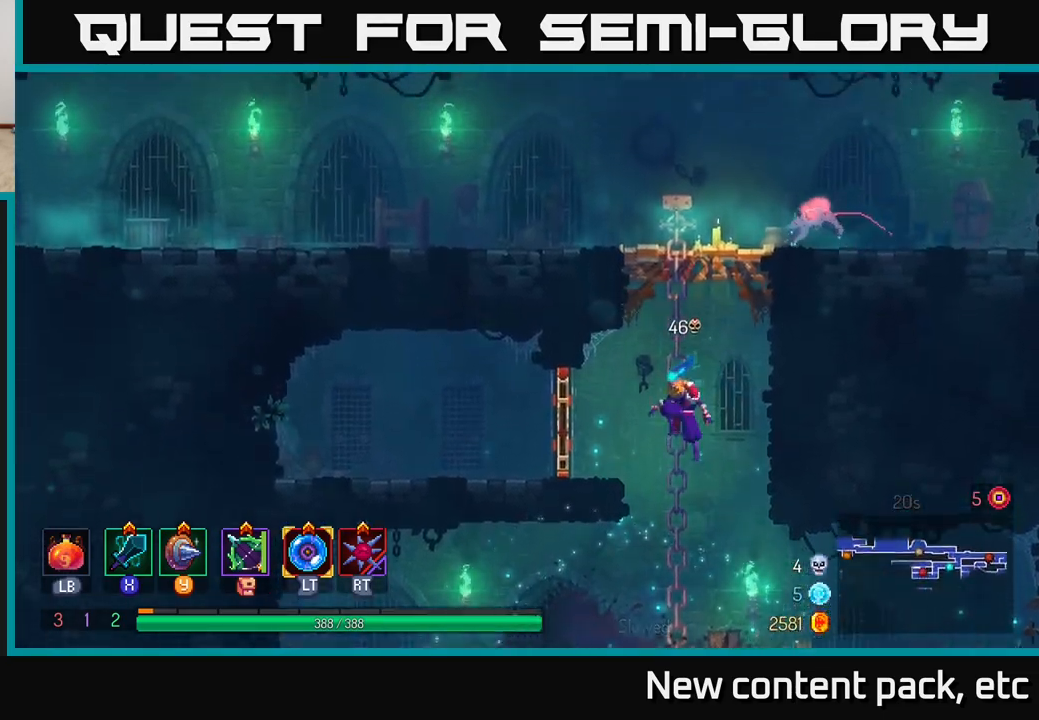
{"buttons": [], "left_stick": "up-right", "right_stick": "center", "events": [[83, "A", "up"], [167, "A", "down"], [233, "left_stick", "up-right"], [283, "A", "up"], [367, "A", "down"], [400, "X", "down"], [417, "A", "up"], [483, "X", "up"]]}
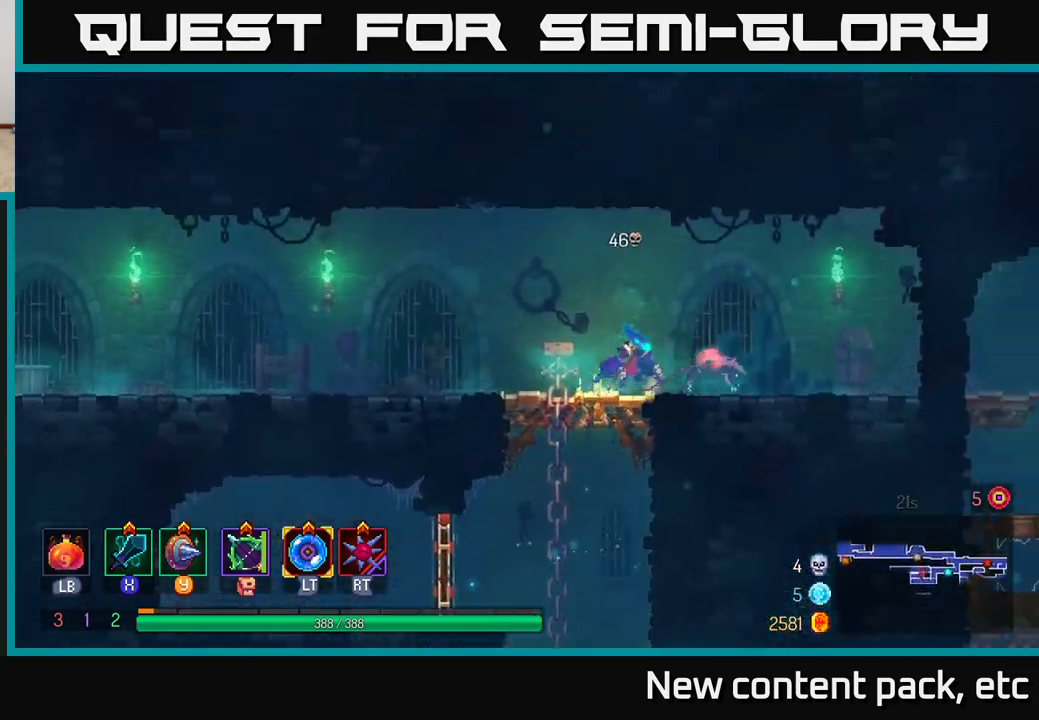
{"buttons": [], "left_stick": "center", "right_stick": "center", "events": [[100, "left_stick", "right"], [483, "left_stick", "center"]]}
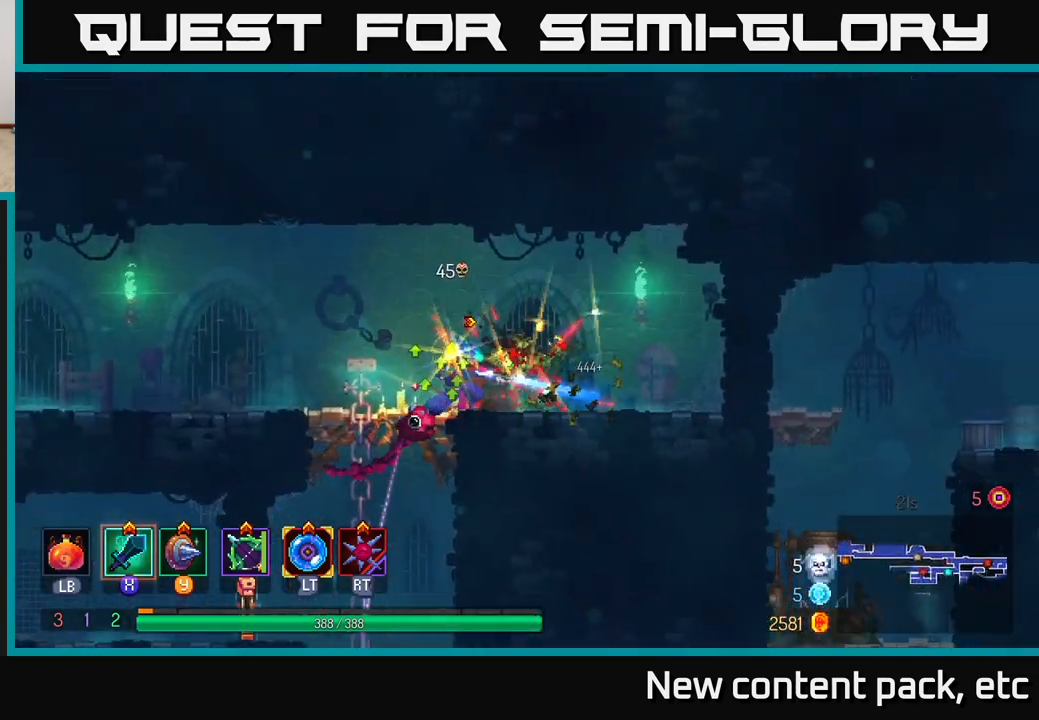
{"buttons": [], "left_stick": "left", "right_stick": "center", "events": [[117, "left_stick", "left"], [283, "B", "down"], [400, "B", "up"]]}
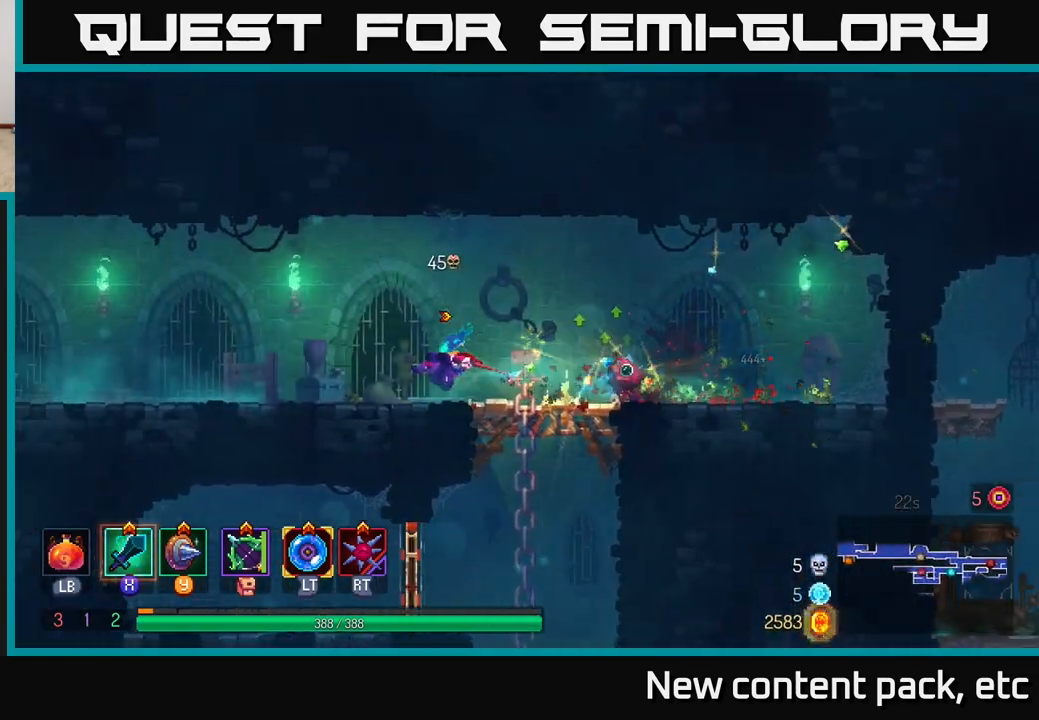
{"buttons": [], "left_stick": "left", "right_stick": "center", "events": []}
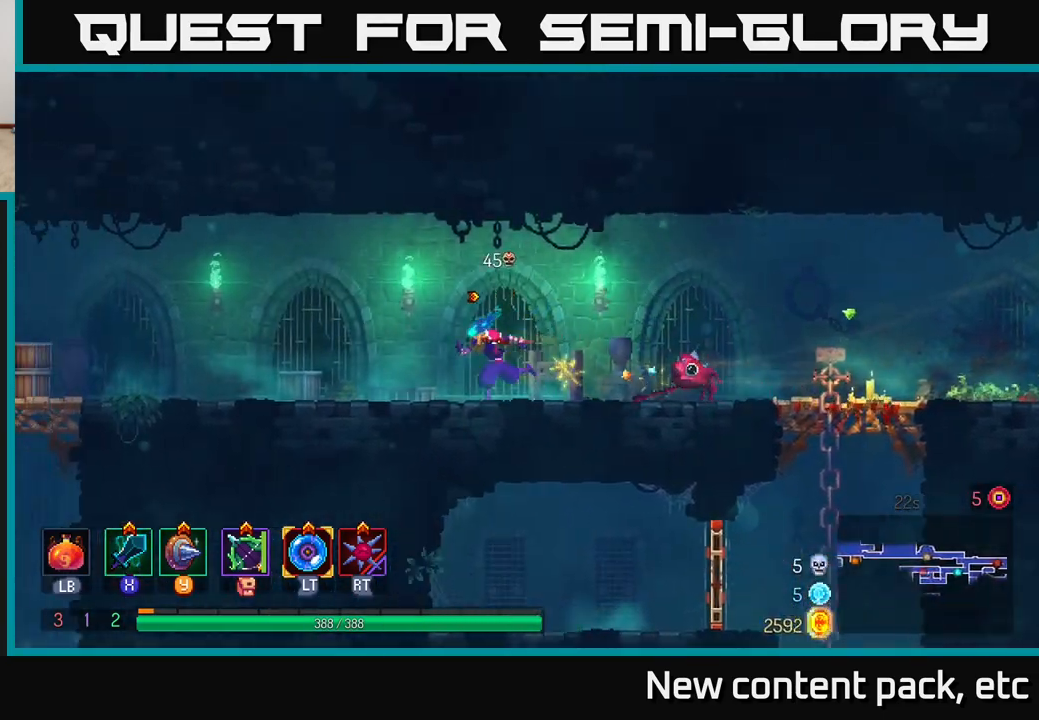
{"buttons": [], "left_stick": "left", "right_stick": "center", "events": []}
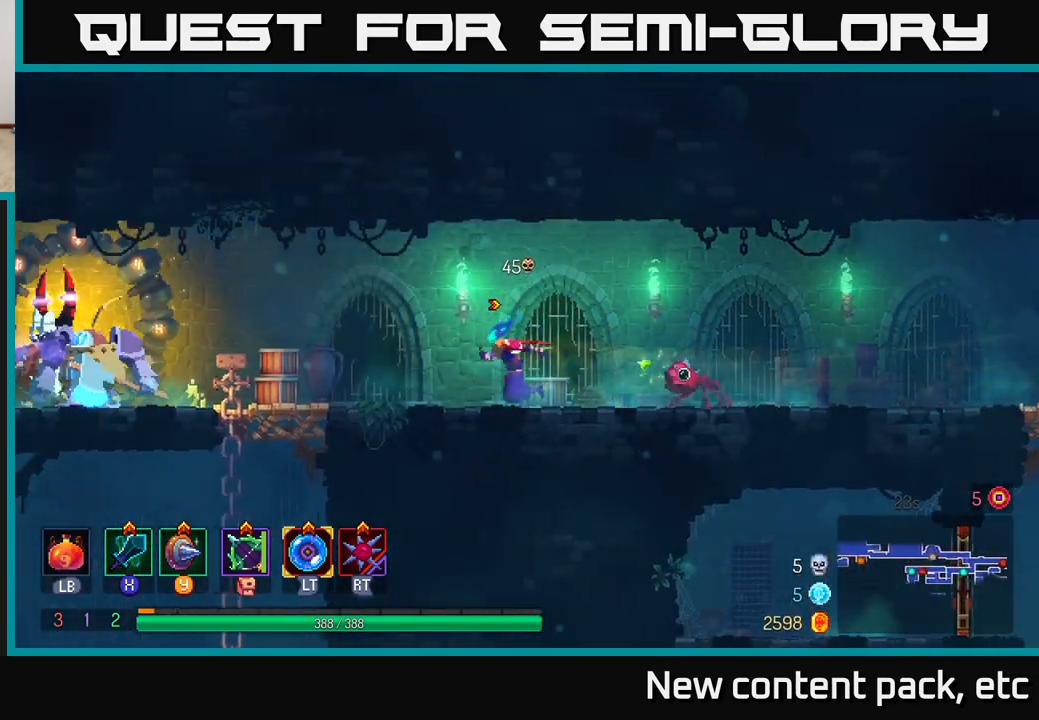
{"buttons": ["X"], "left_stick": "left", "right_stick": "center", "events": [[467, "X", "down"]]}
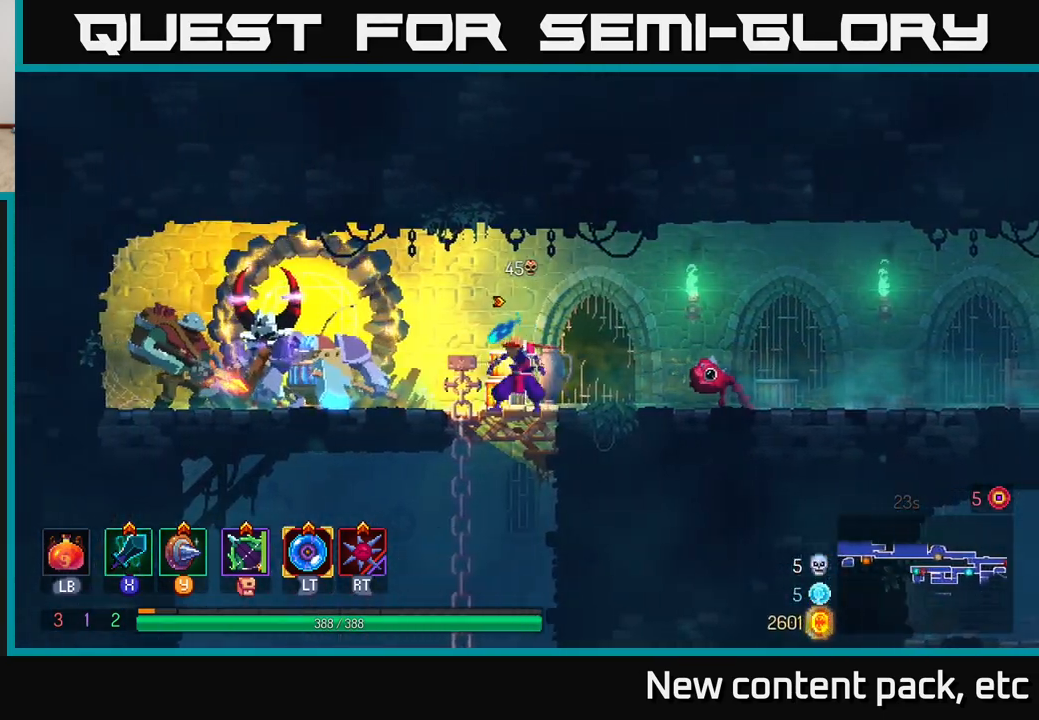
{"buttons": [], "left_stick": "left", "right_stick": "center", "events": [[17, "X", "up"]]}
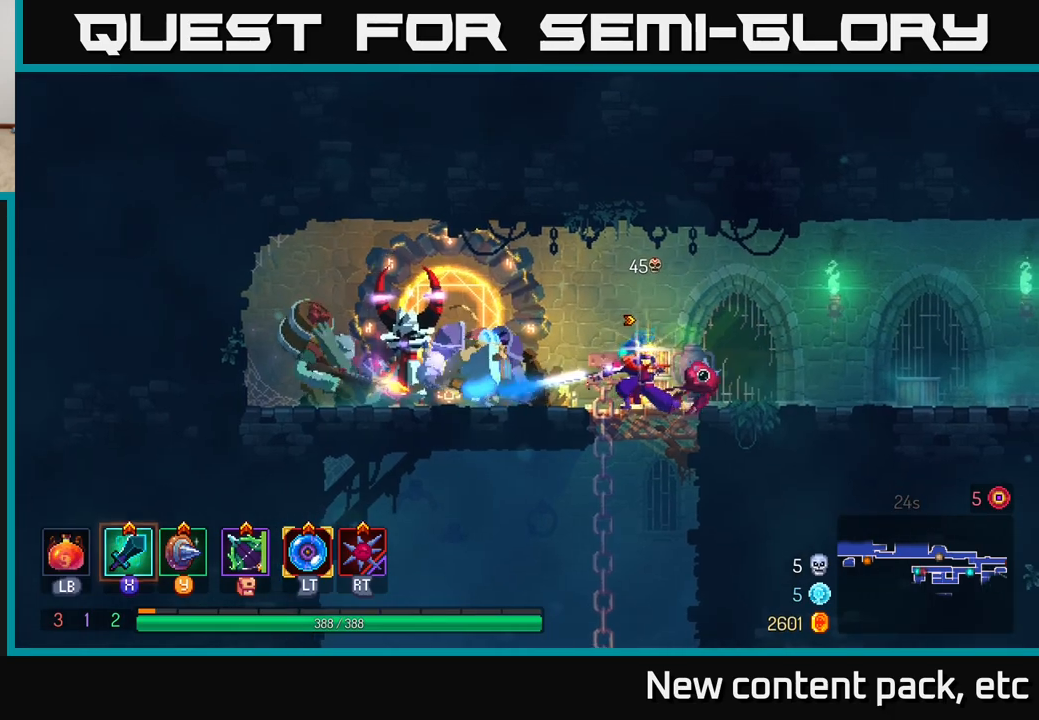
{"buttons": [], "left_stick": "down", "right_stick": "center", "events": [[33, "left_stick", "center"], [167, "left_stick", "down"], [233, "A", "down"], [300, "A", "up"], [367, "A", "down"], [433, "A", "up"]]}
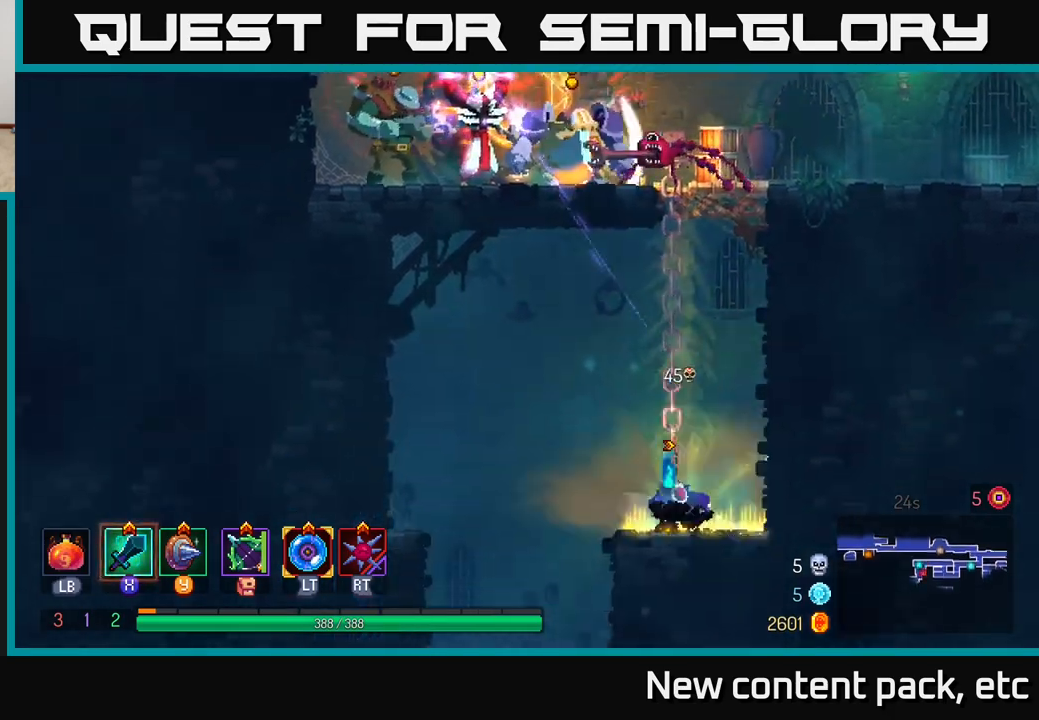
{"buttons": ["A"], "left_stick": "center", "right_stick": "center", "events": [[117, "left_stick", "center"], [500, "A", "down"]]}
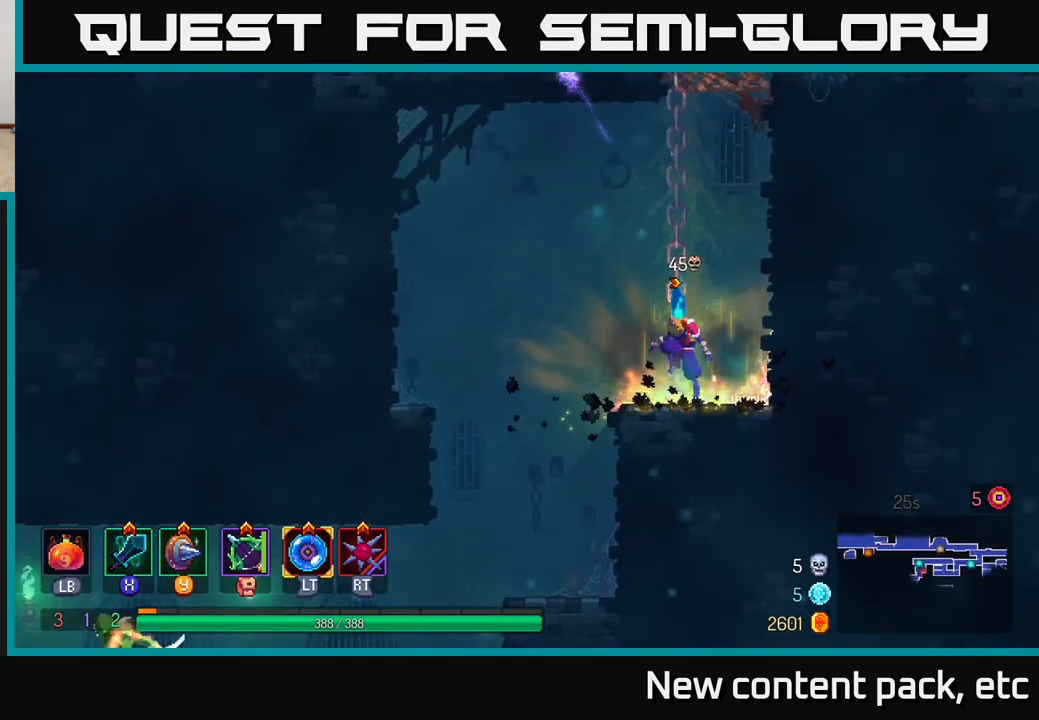
{"buttons": [], "left_stick": "up", "right_stick": "center", "events": [[33, "left_stick", "up"], [117, "A", "up"]]}
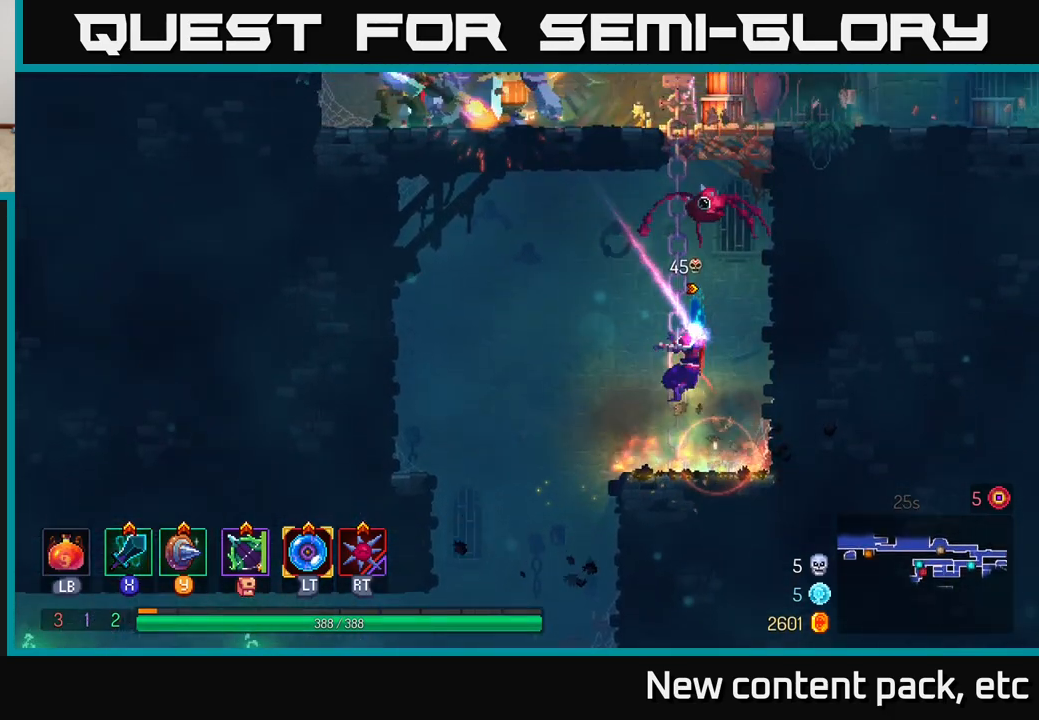
{"buttons": [], "left_stick": "up", "right_stick": "center", "events": []}
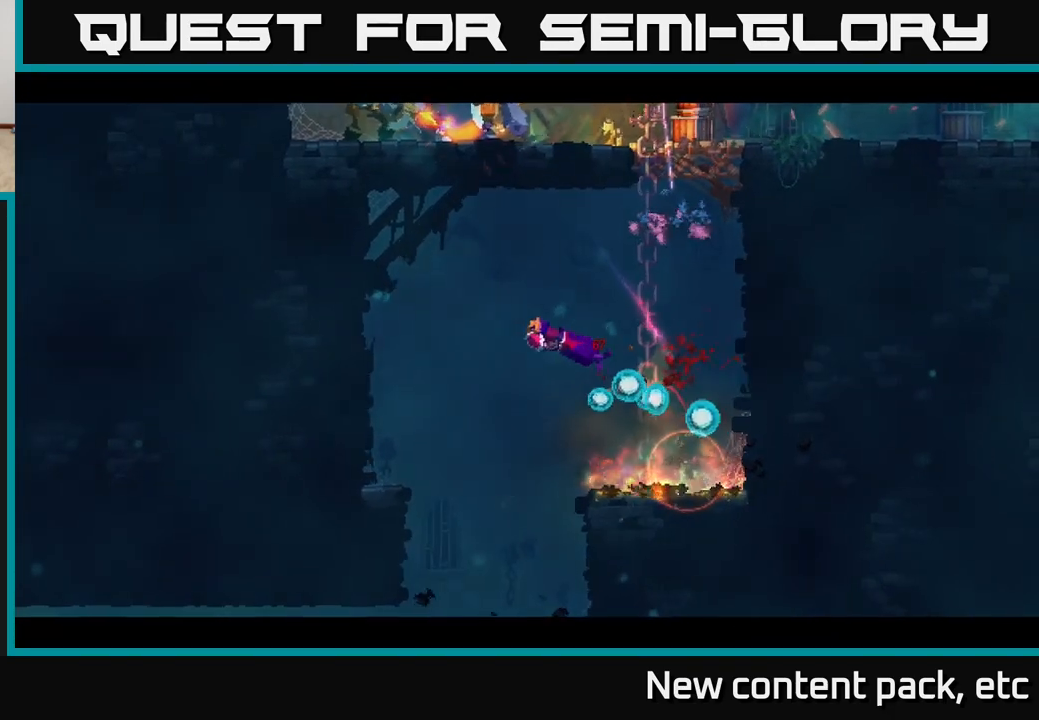
{"buttons": [], "left_stick": "center", "right_stick": "center", "events": [[233, "left_stick", "center"]]}